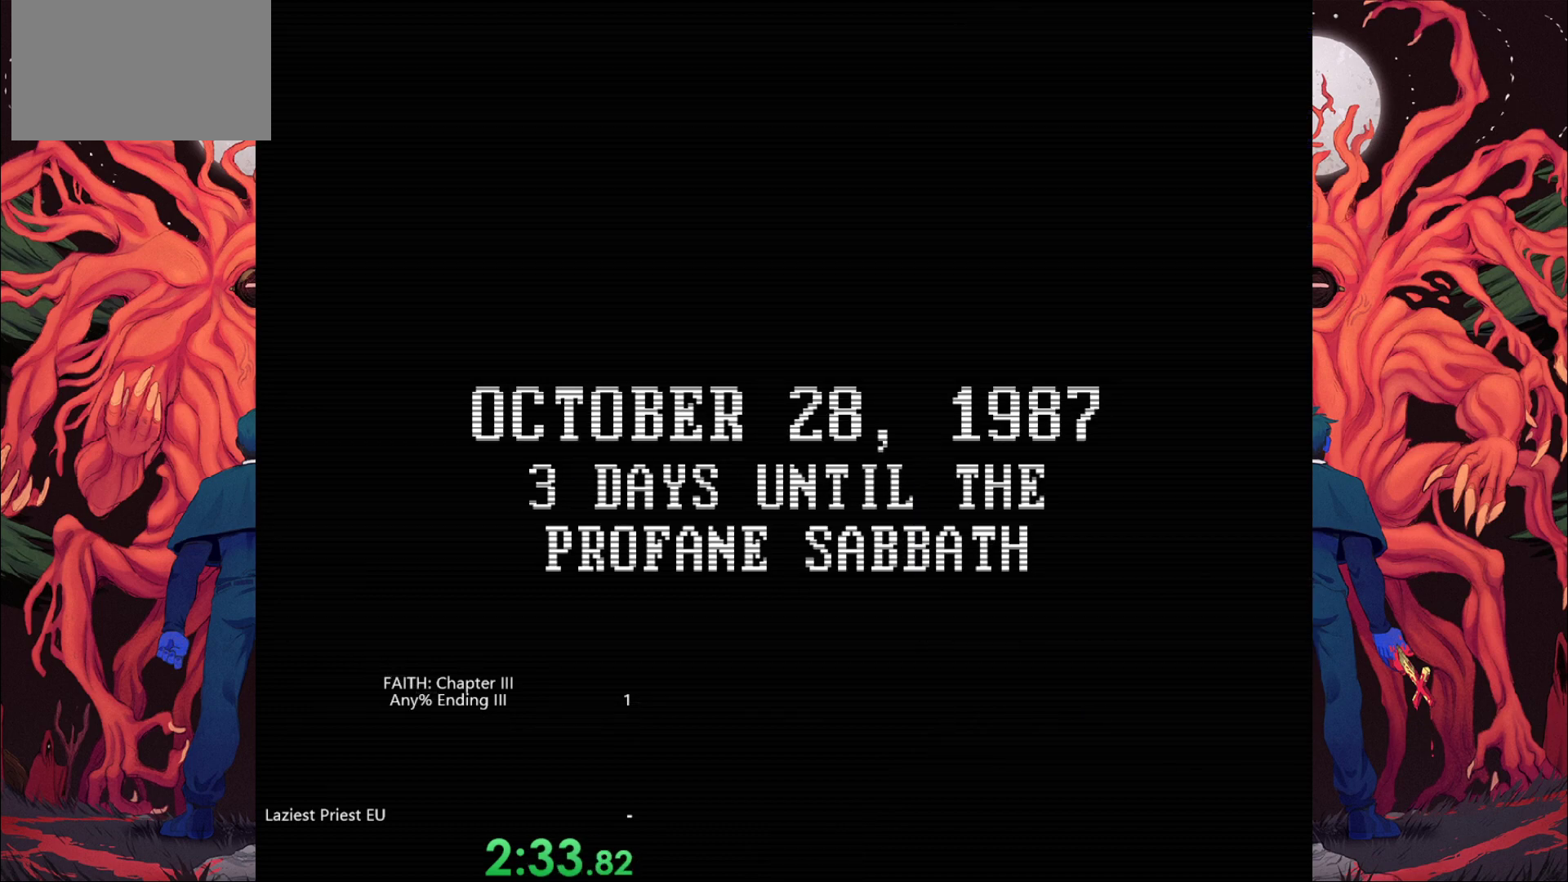
Gameplay with keyboard; each line is a JSON object with the keys held at the frame after it. "events" lists presses ("down") and releases ("up") of "a", "bomb", "d", "down", "left", "q", "right", "s", "space", "up" and "w" between this image and that frame as [ms after this image, input, new state], when the widget could be followed in between. No other keys are recorded. Mouse input is not recorded. Key names are as the overlay labels them; some are game actions (e.g. jump) rather than physical keys.
{"keys": ["d", "s"], "events": [[217, "s", "down"], [250, "d", "down"]]}
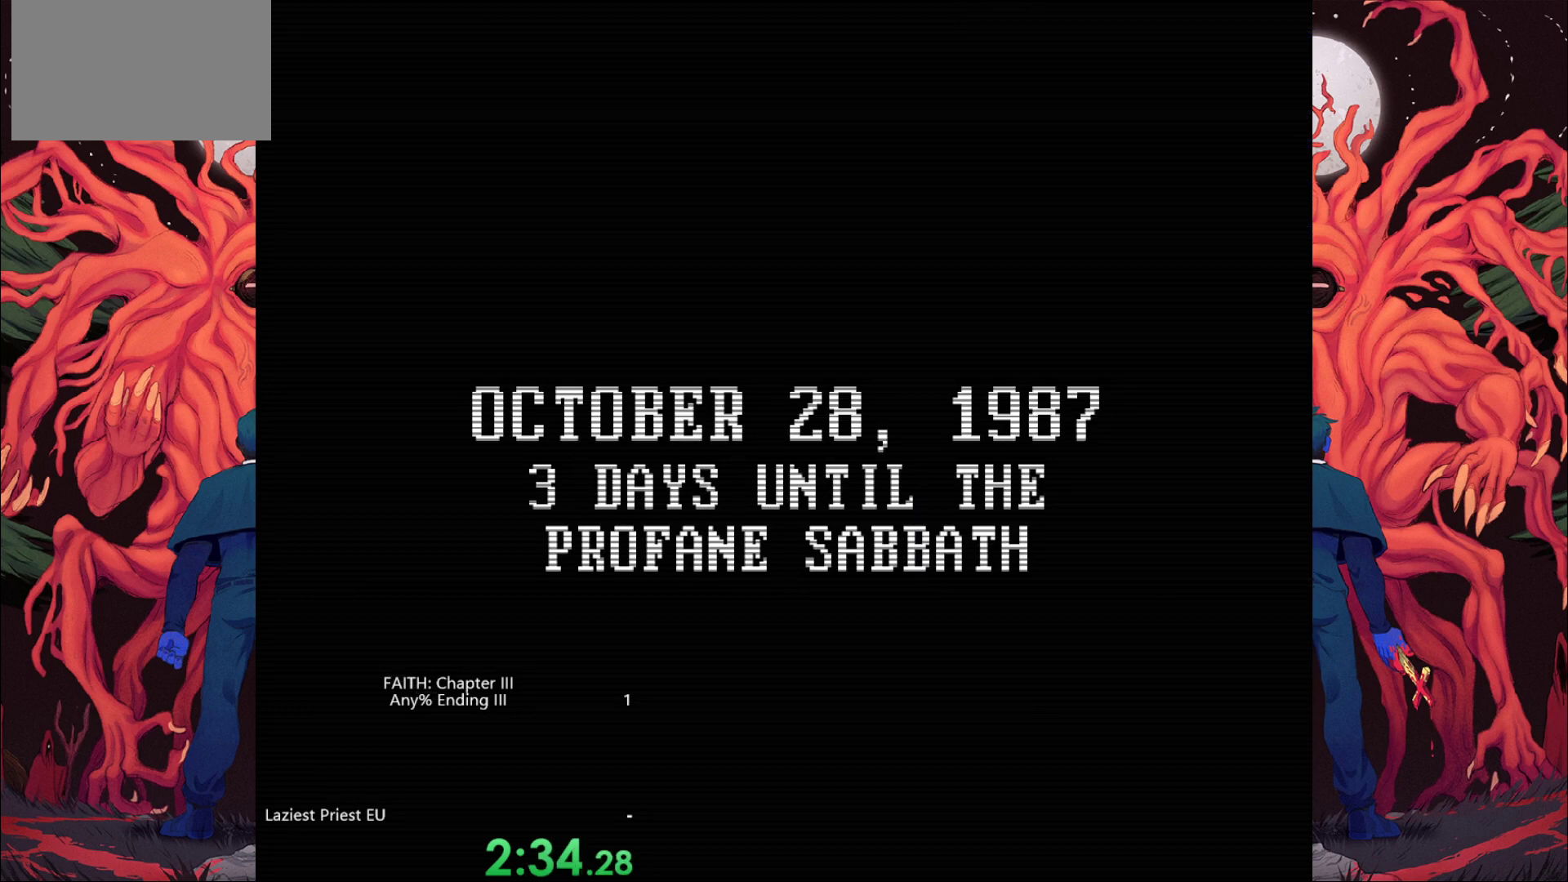
{"keys": ["d", "s"], "events": []}
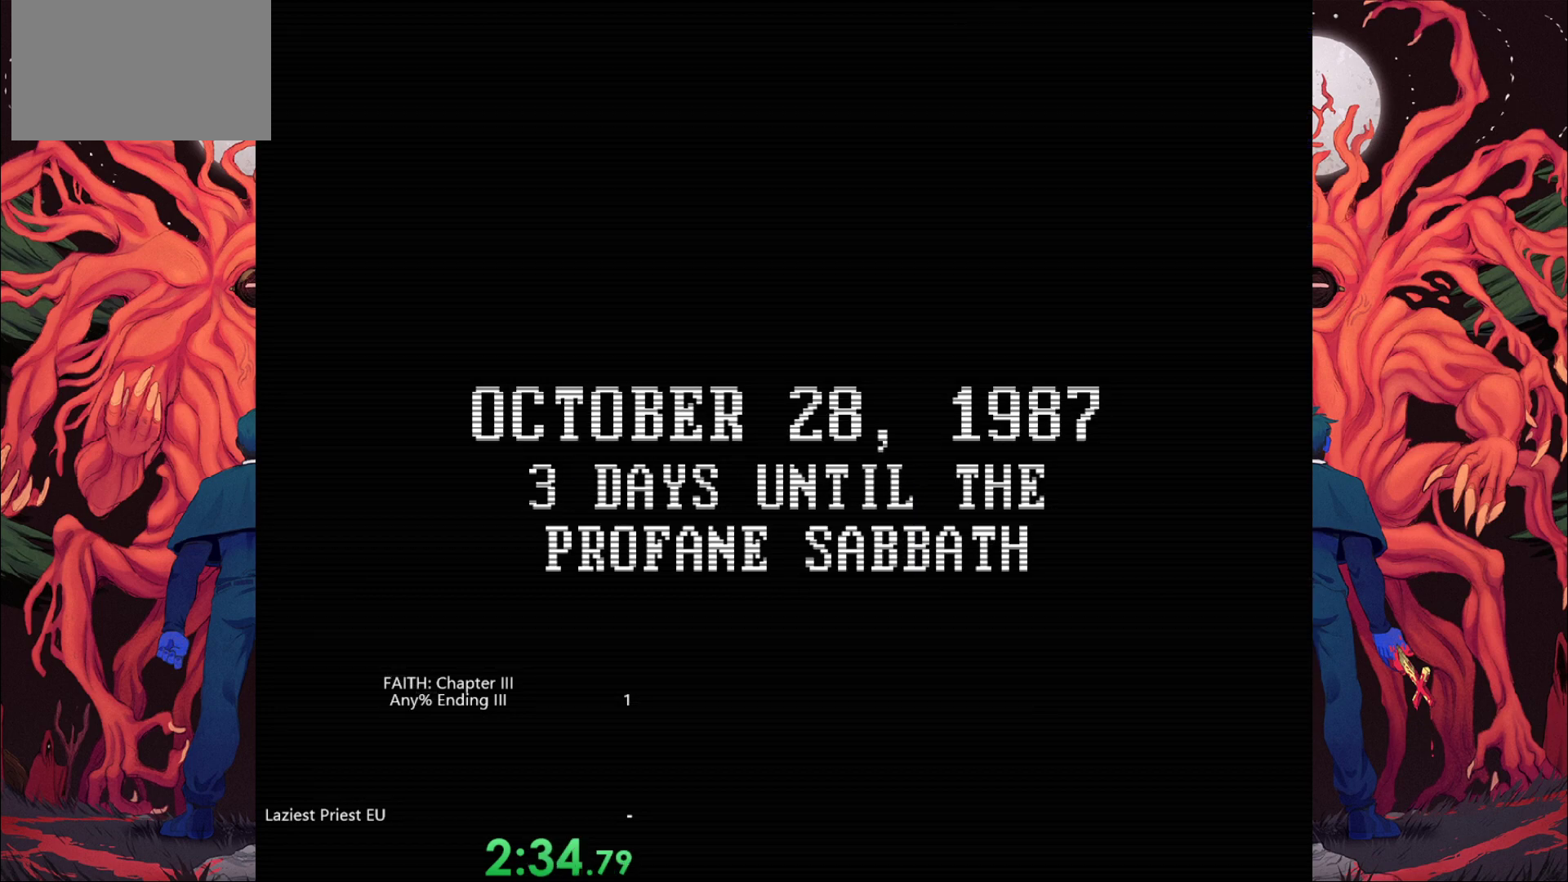
{"keys": ["d", "s"], "events": []}
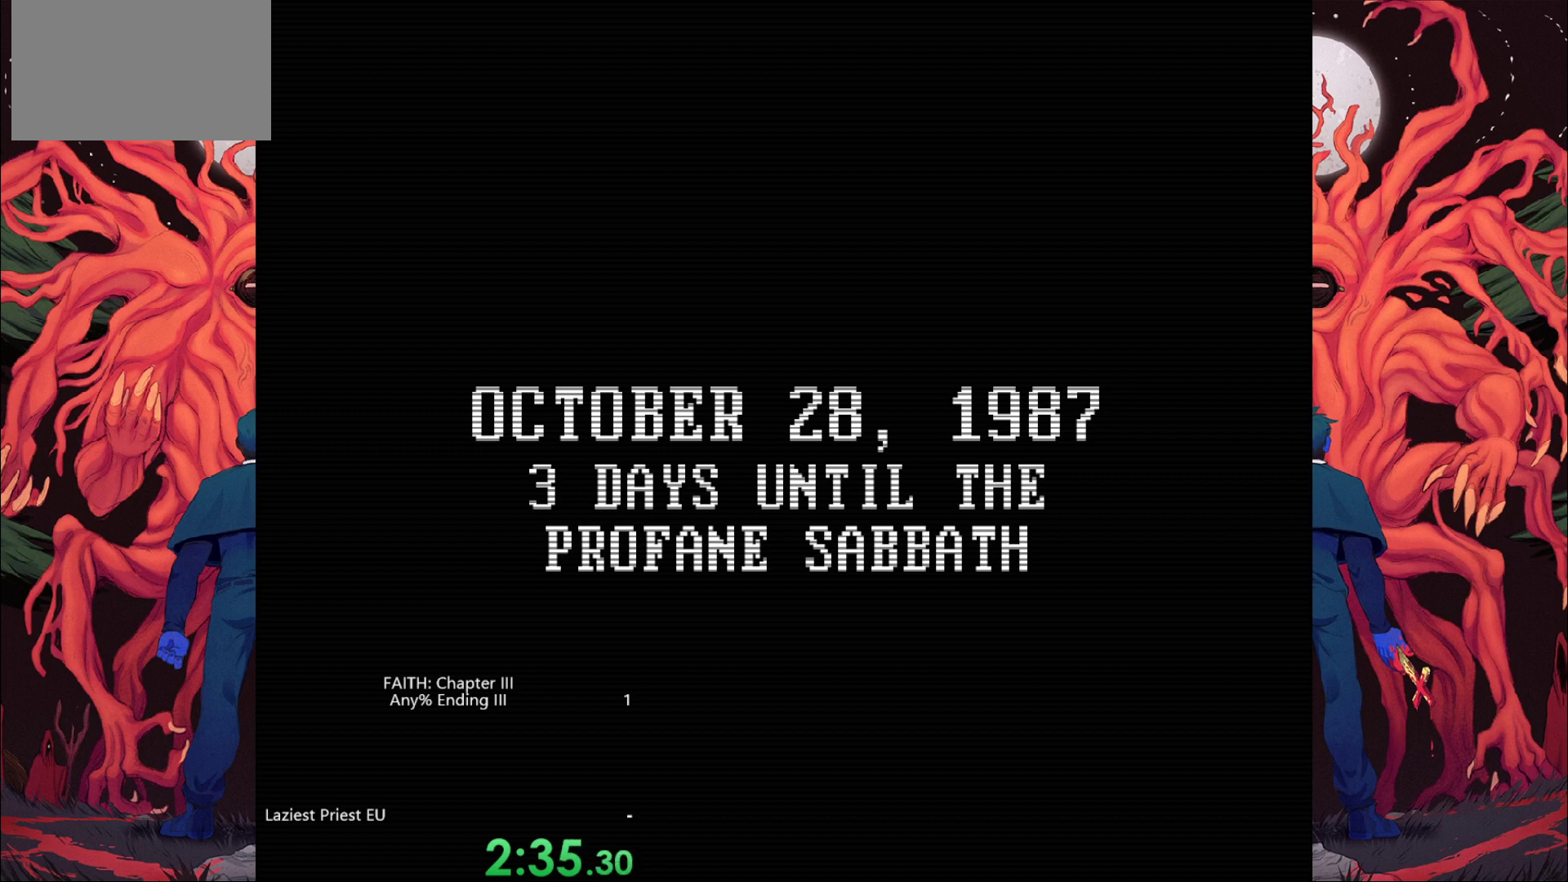
{"keys": ["d", "s"], "events": []}
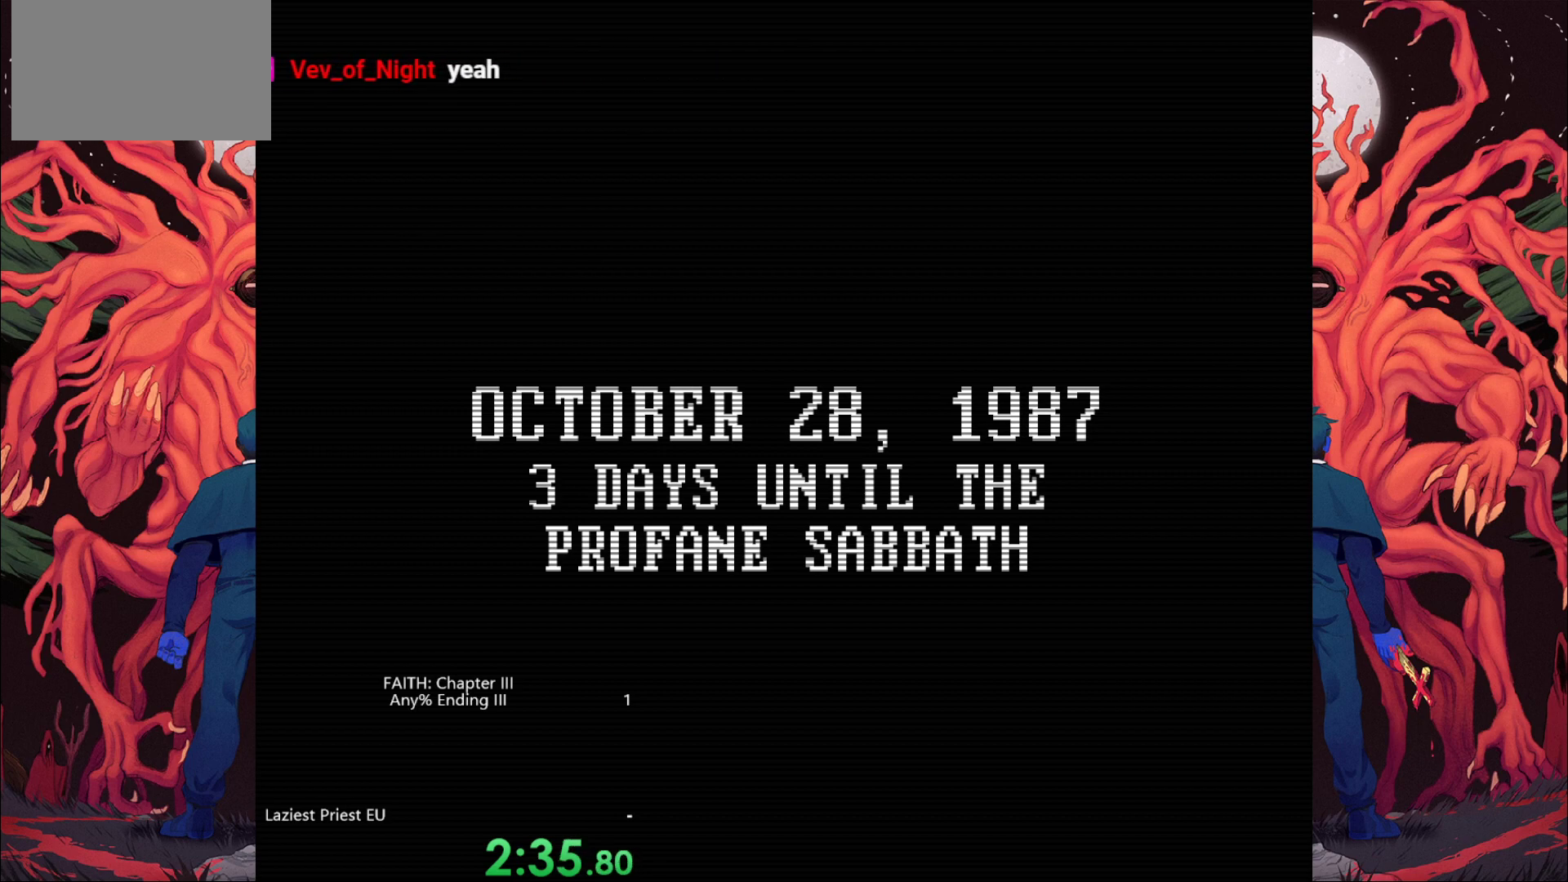
{"keys": ["d", "s"], "events": []}
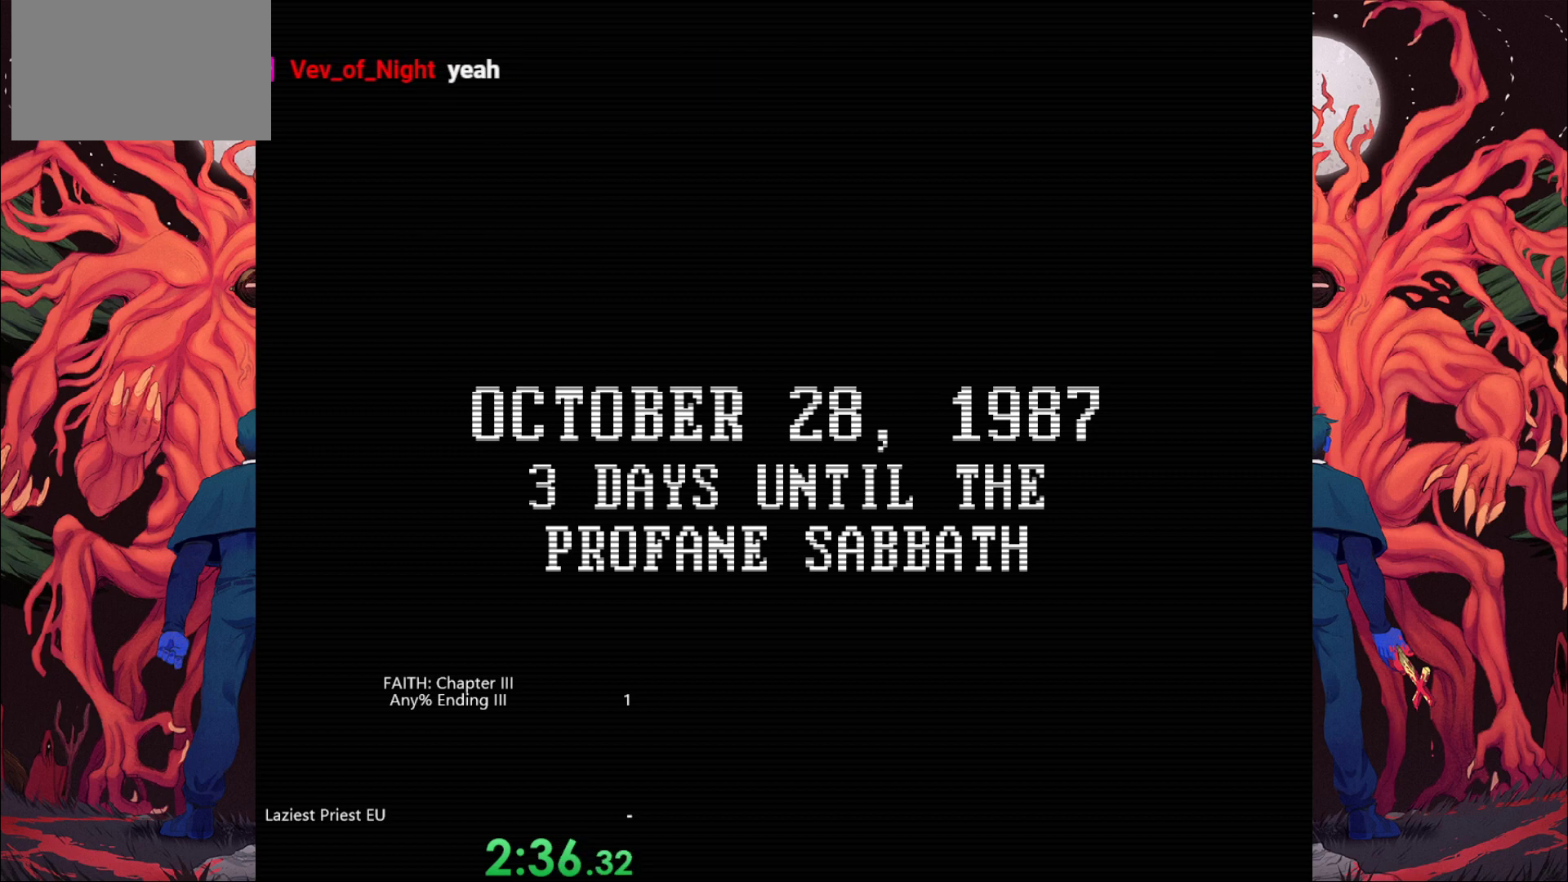
{"keys": ["d", "s"], "events": []}
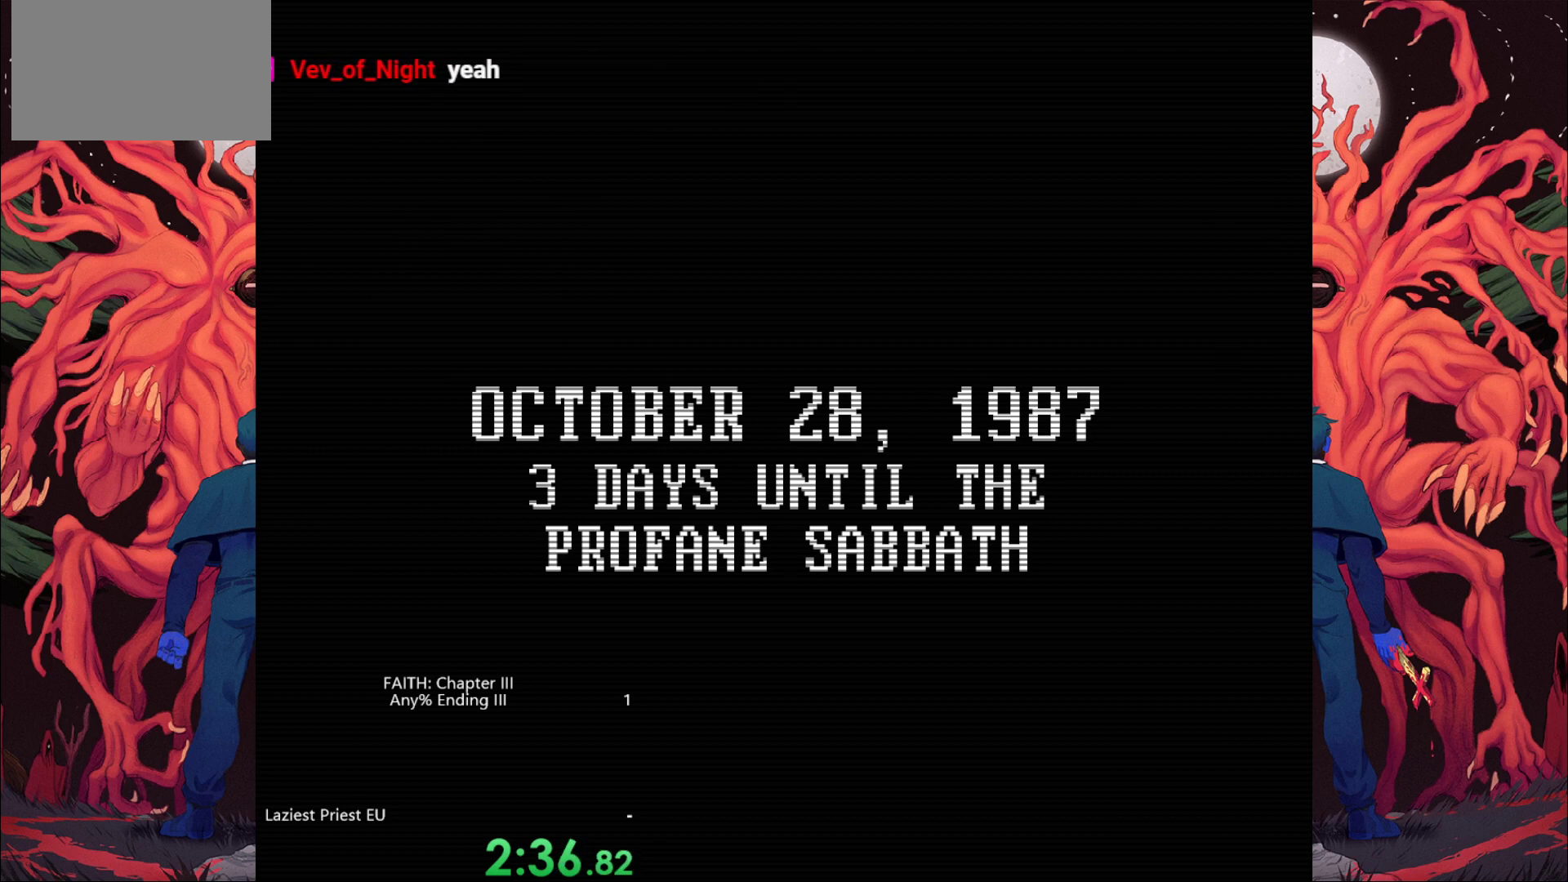
{"keys": ["d", "s"], "events": []}
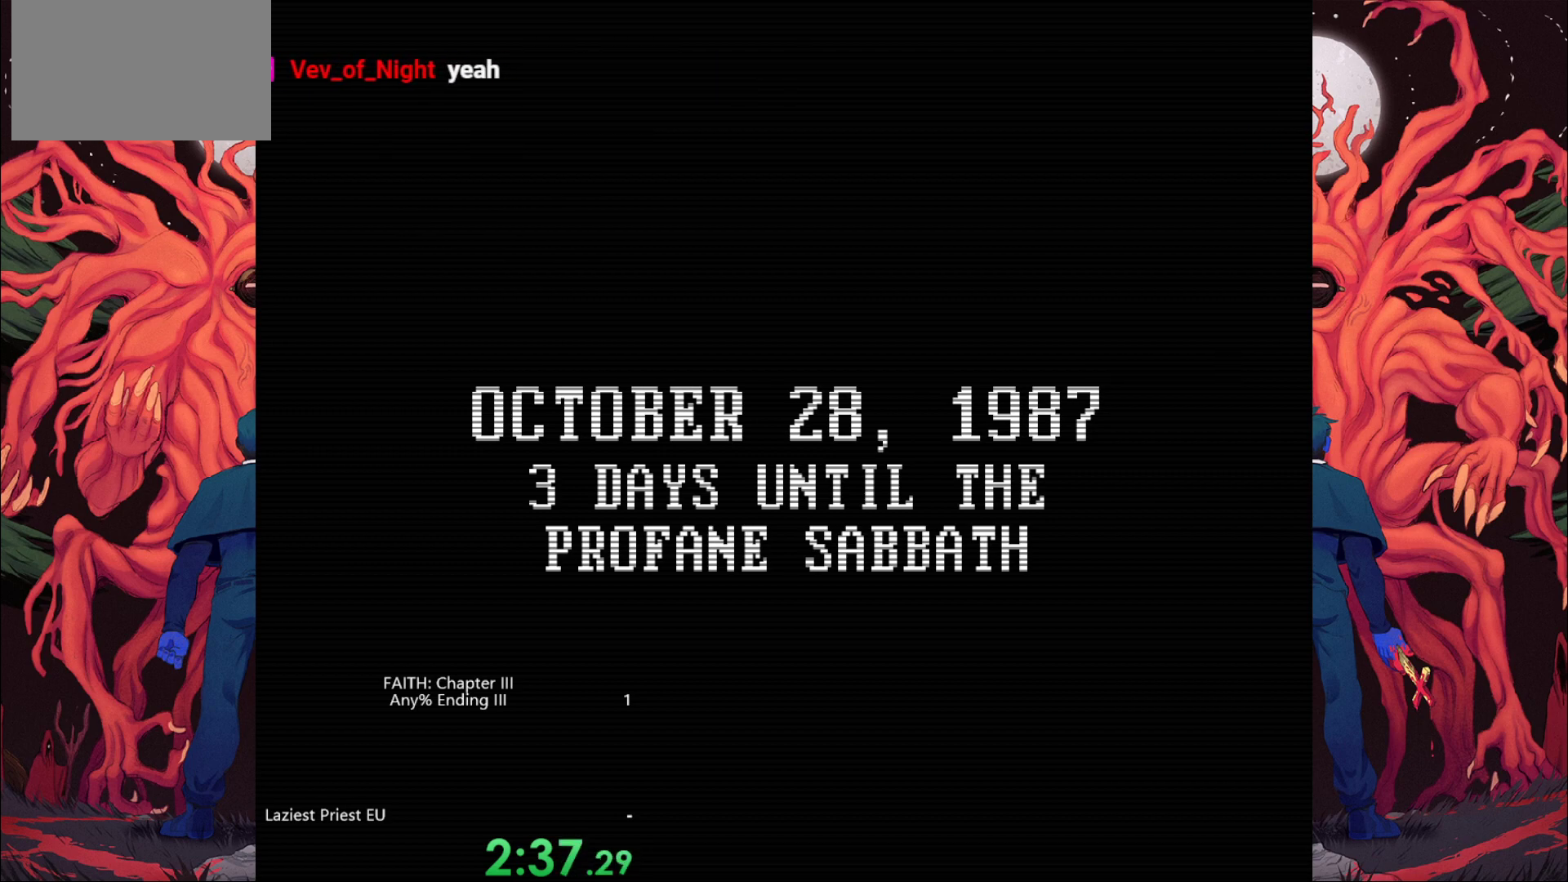
{"keys": ["d", "s"], "events": []}
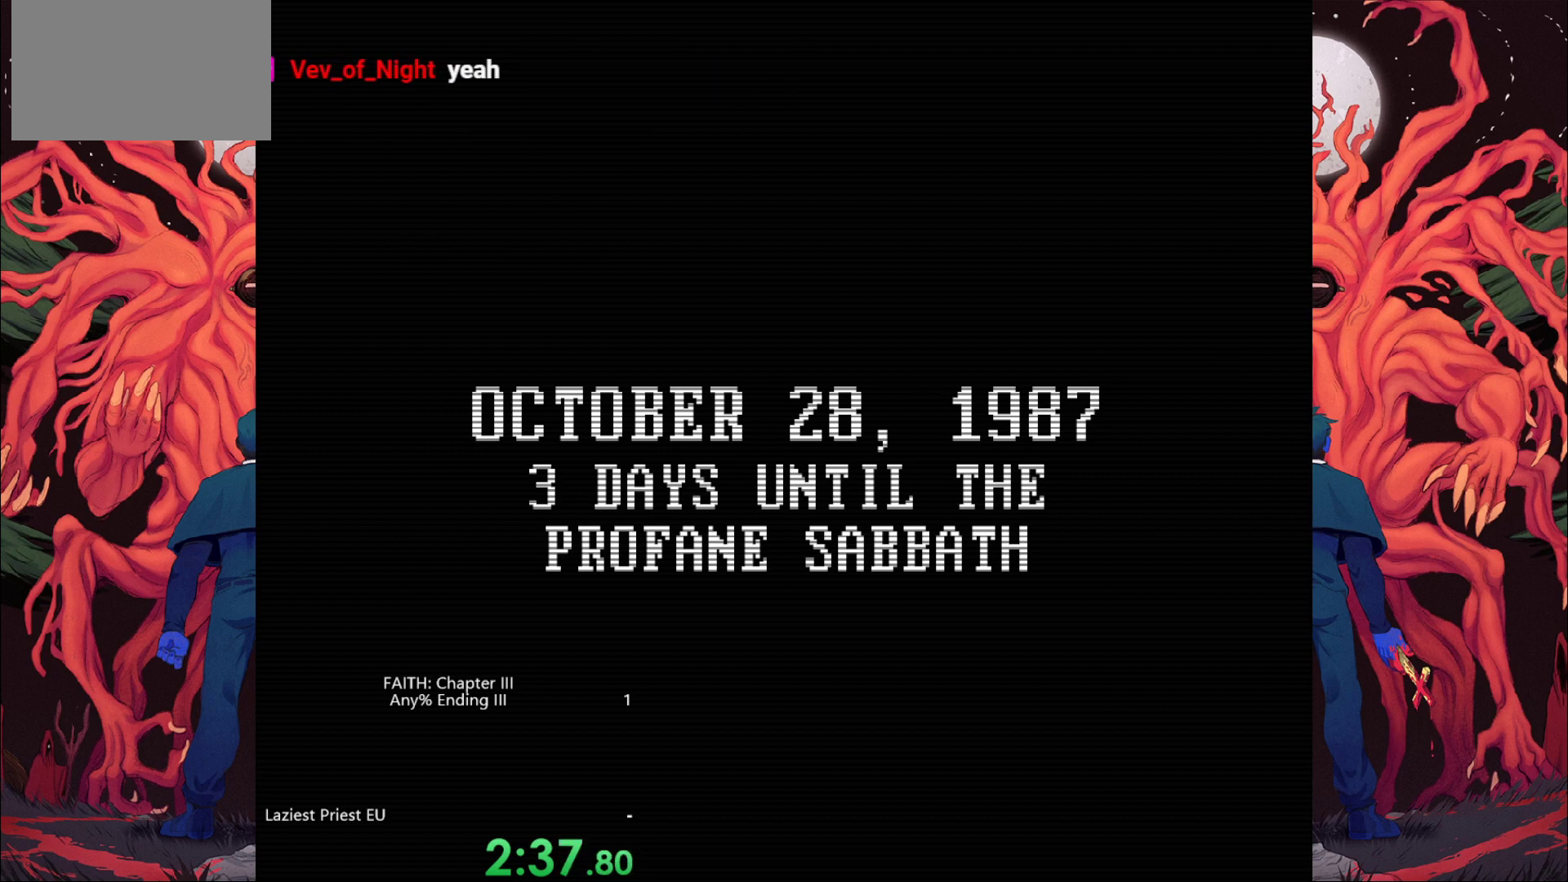
{"keys": ["d", "s"], "events": []}
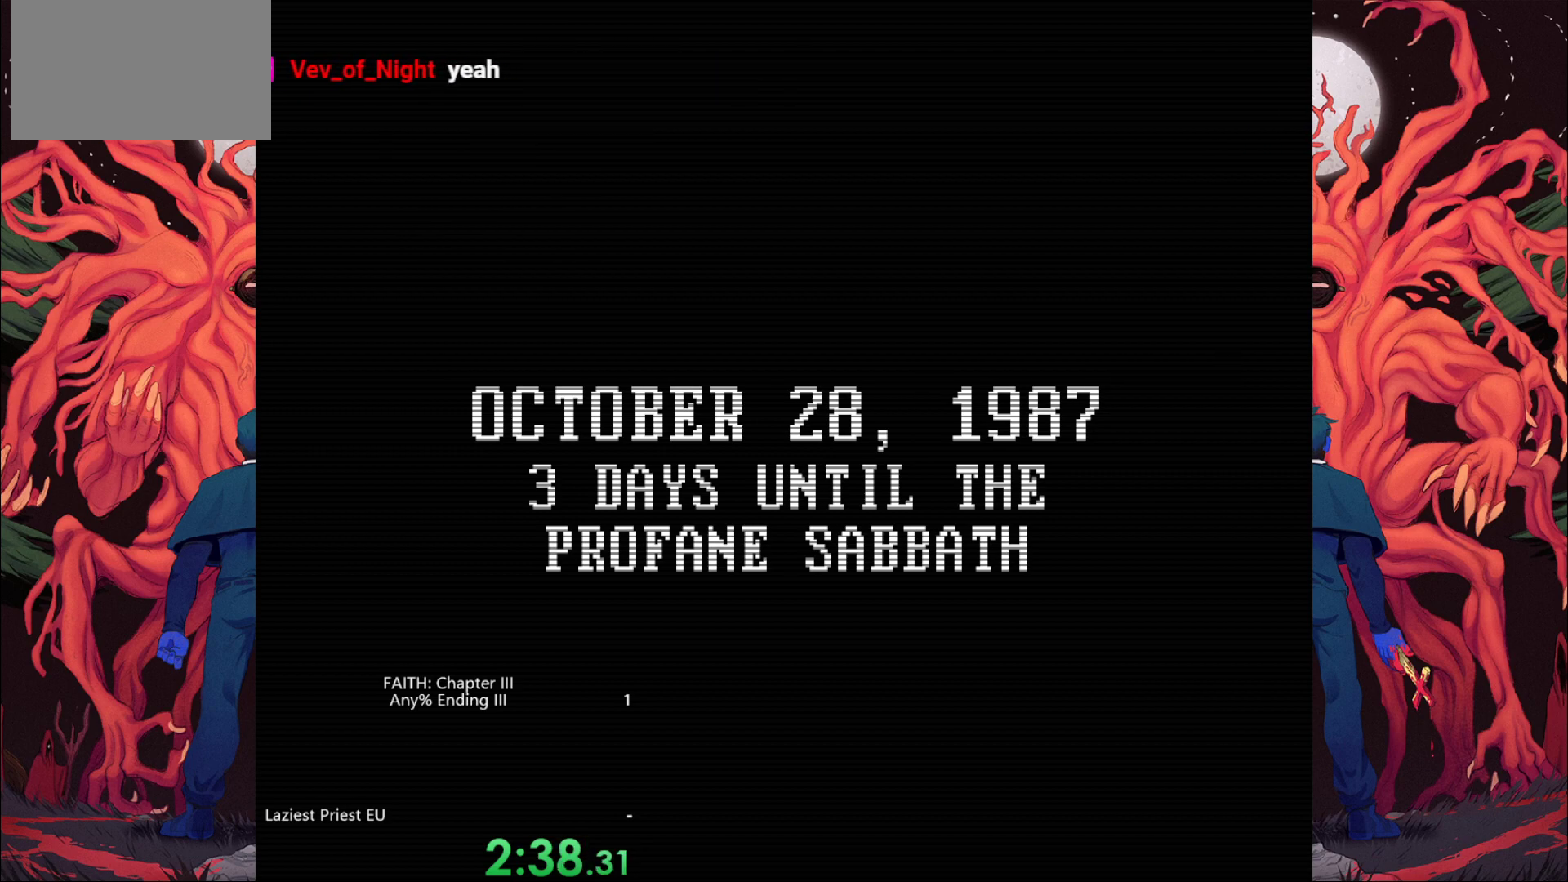
{"keys": ["d", "s"], "events": []}
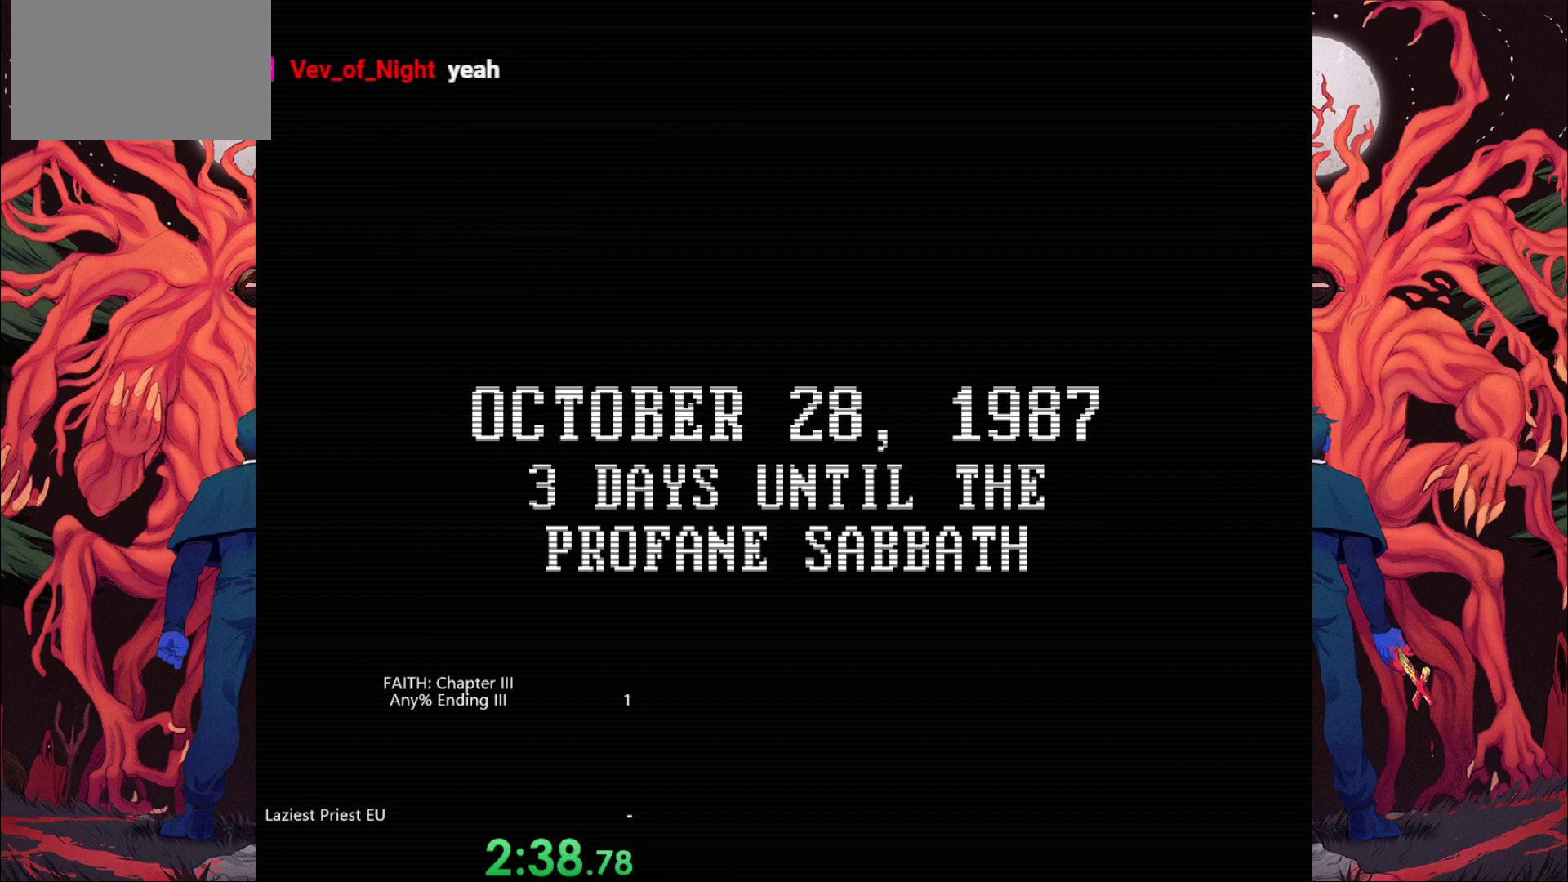
{"keys": ["d", "s"], "events": []}
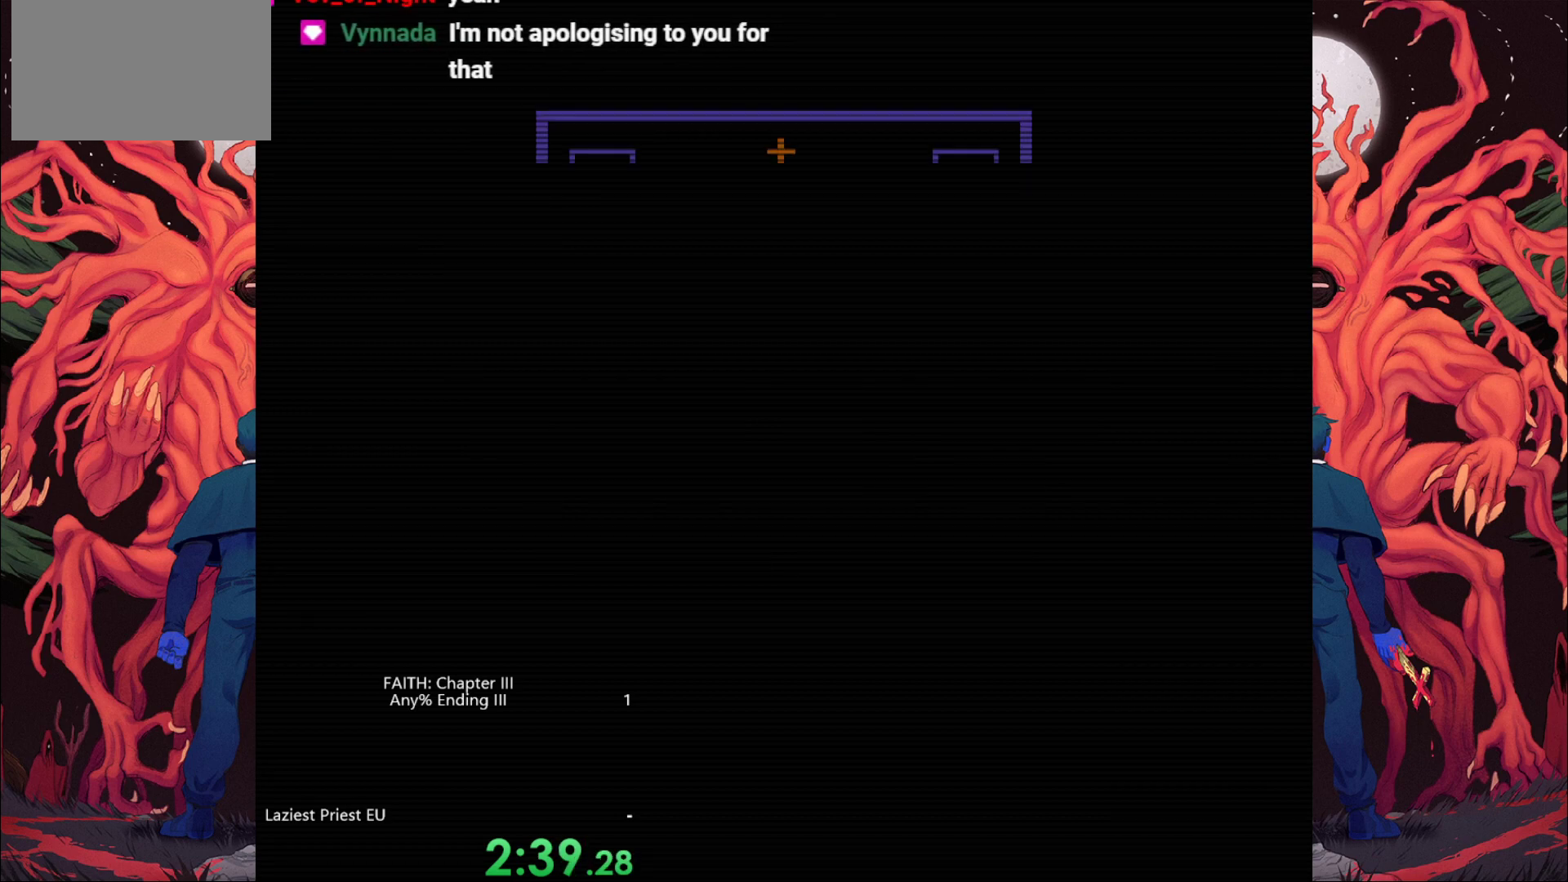
{"keys": ["d", "s"], "events": []}
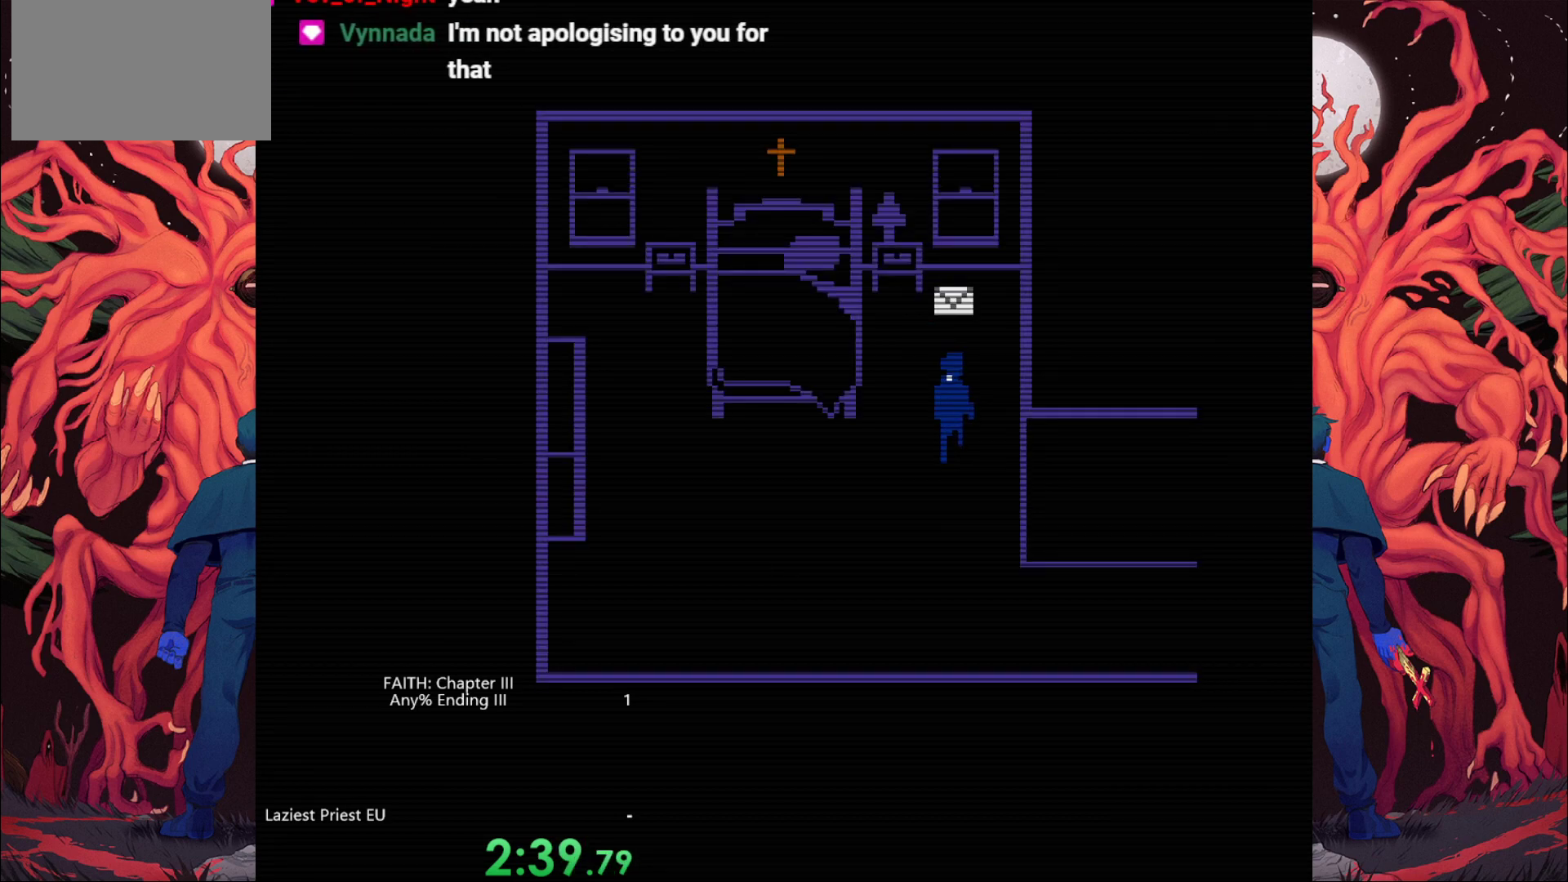
{"keys": ["s"], "events": [[283, "d", "up"]]}
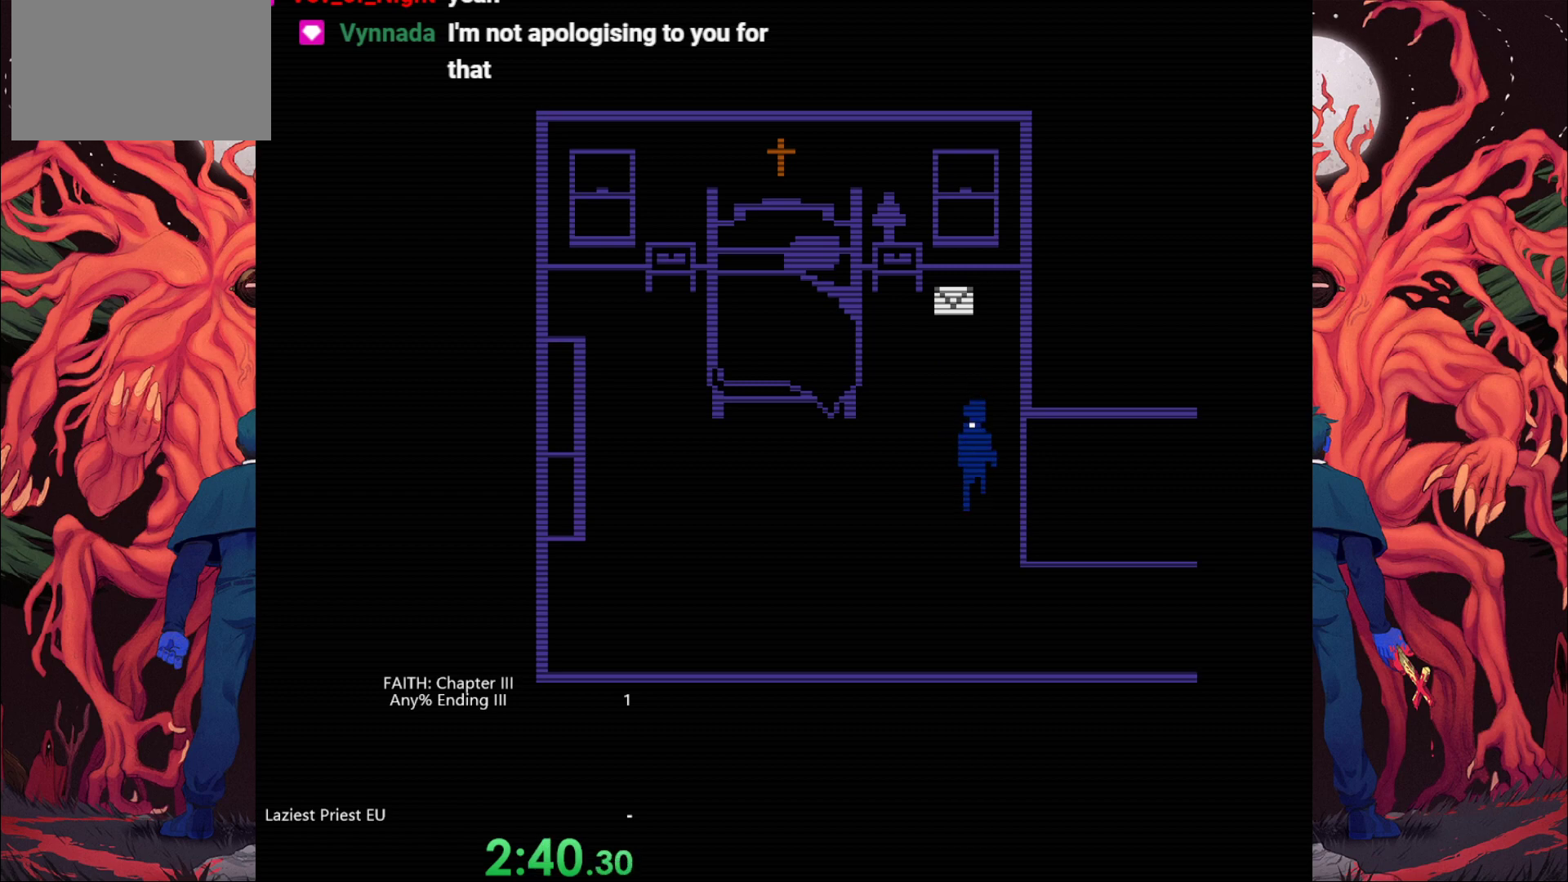
{"keys": ["s"], "events": []}
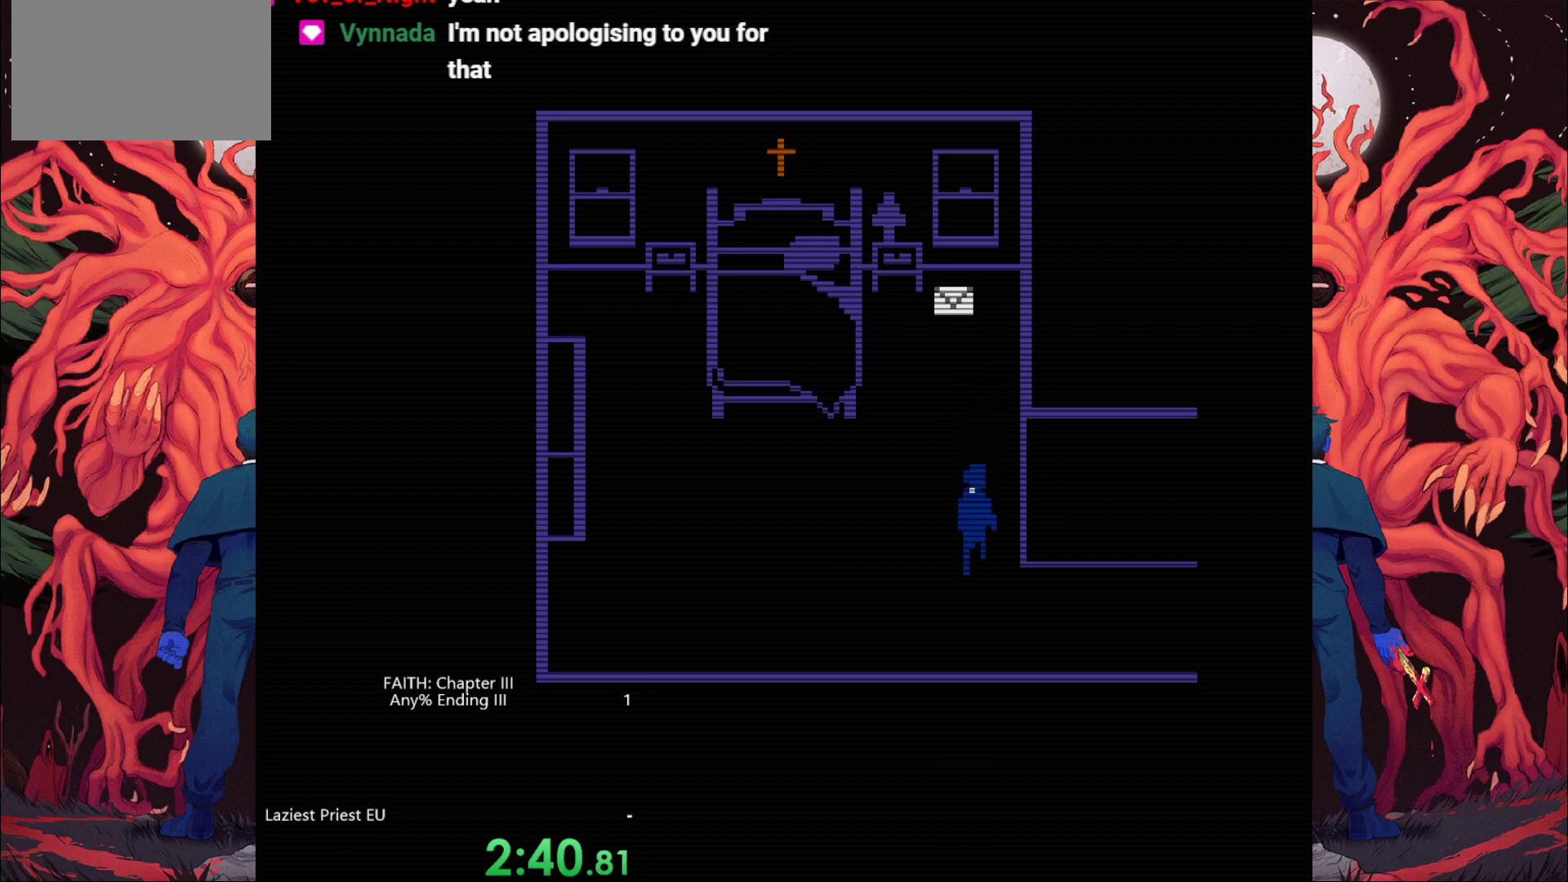
{"keys": ["d", "s"], "events": [[383, "d", "down"]]}
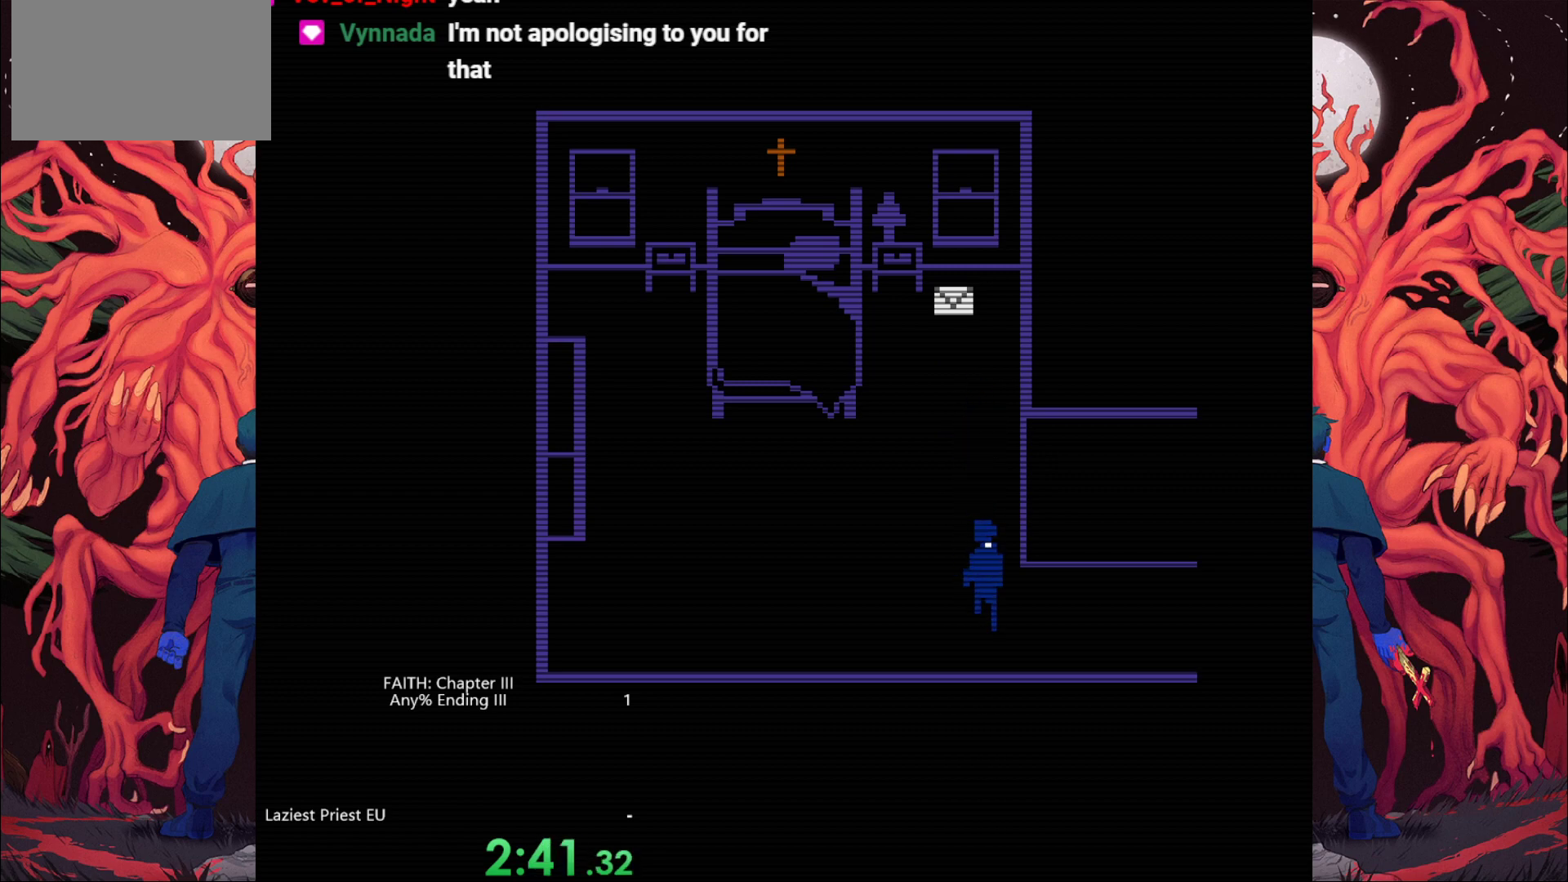
{"keys": ["d"], "events": [[267, "s", "up"]]}
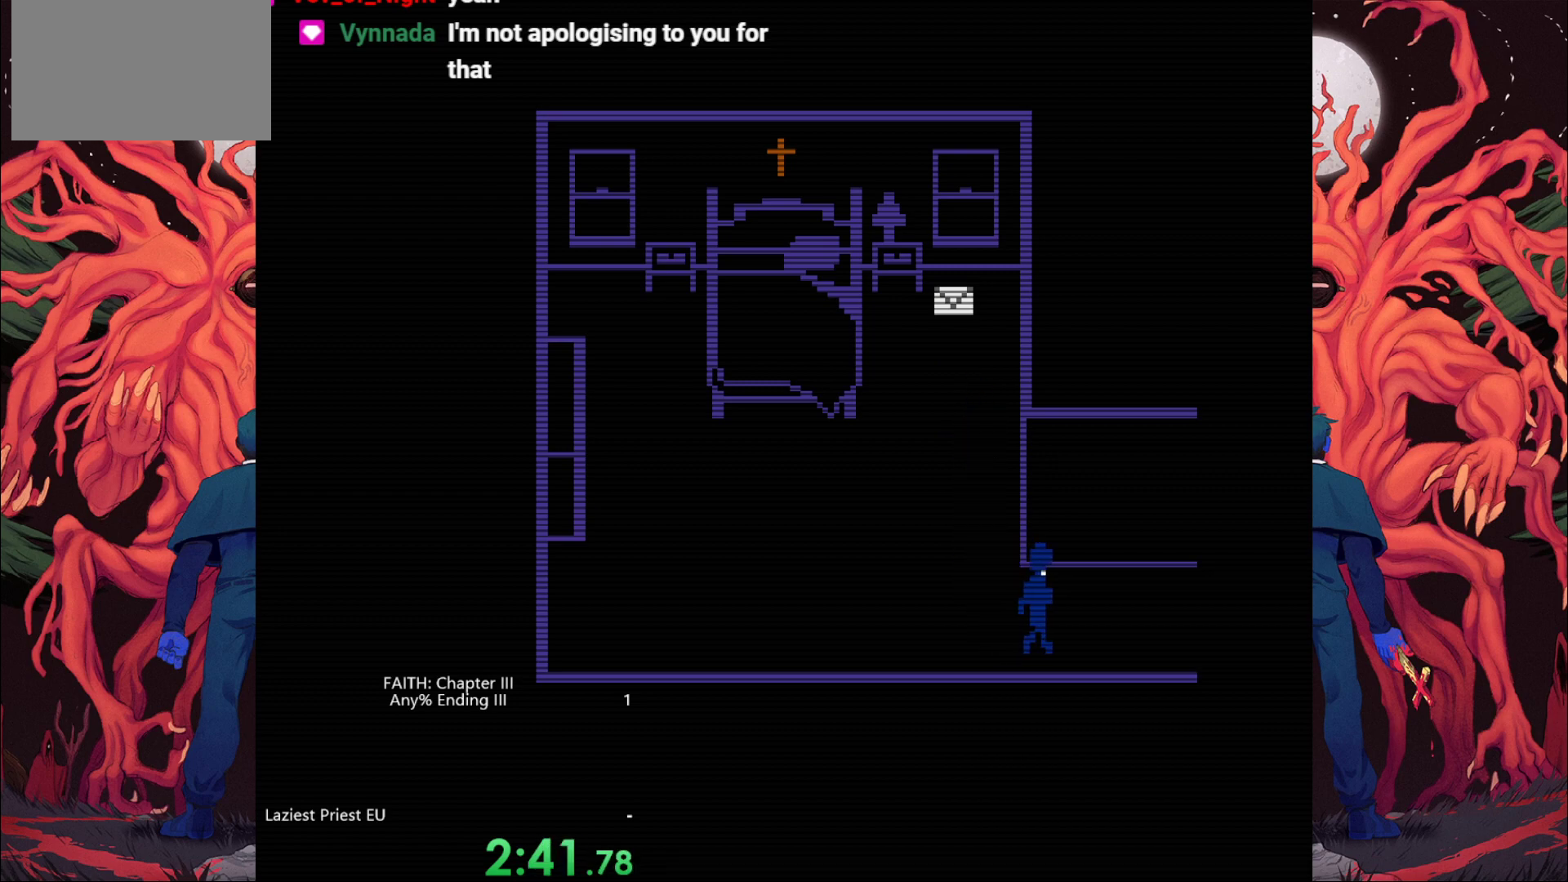
{"keys": ["d"], "events": []}
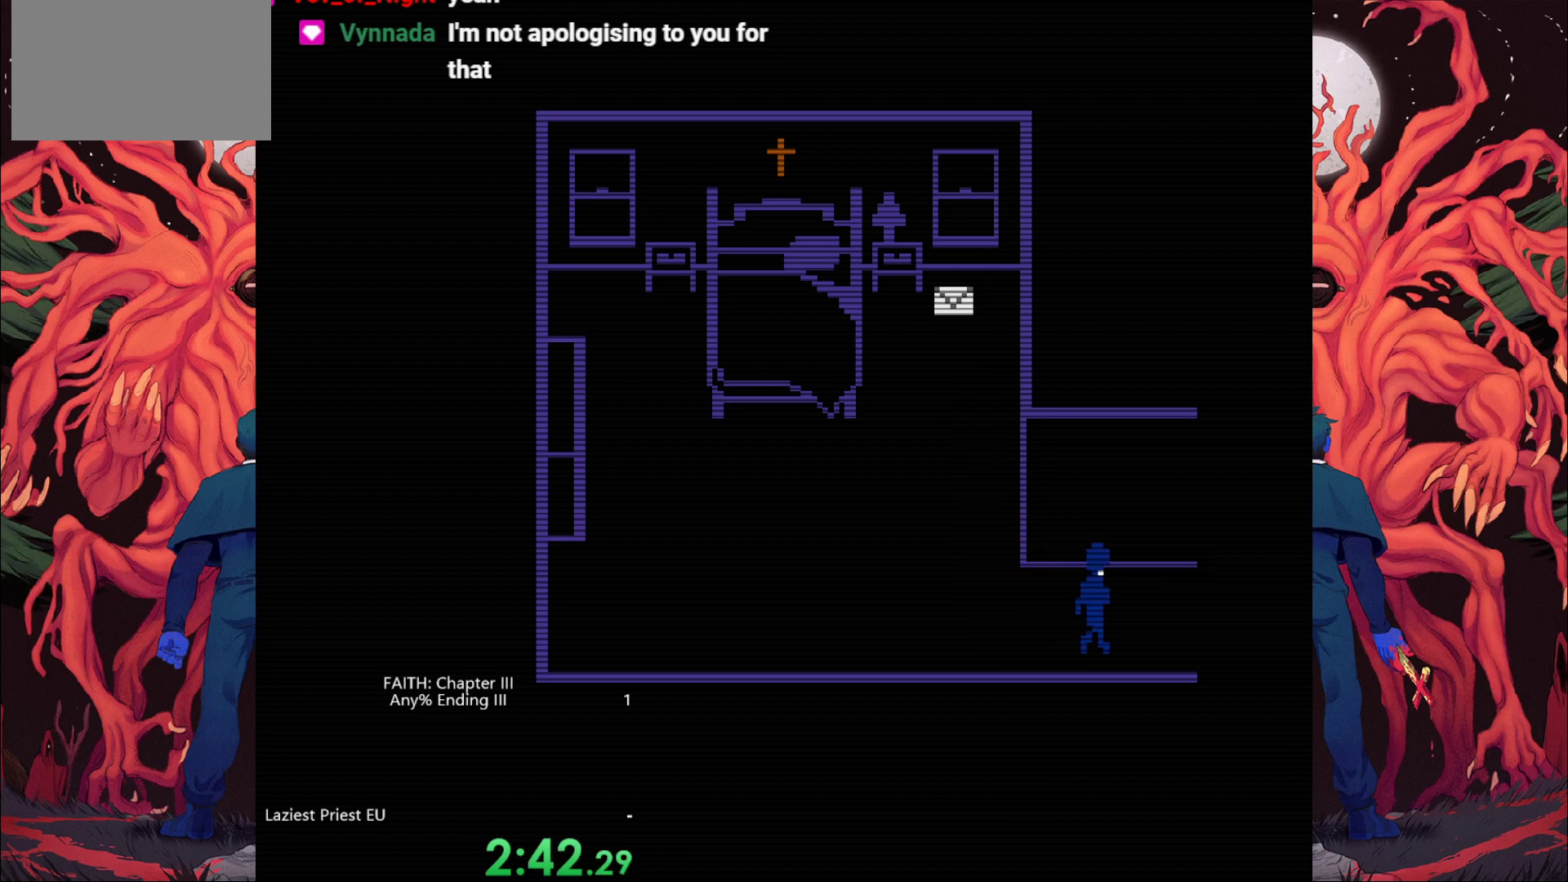
{"keys": ["d"], "events": []}
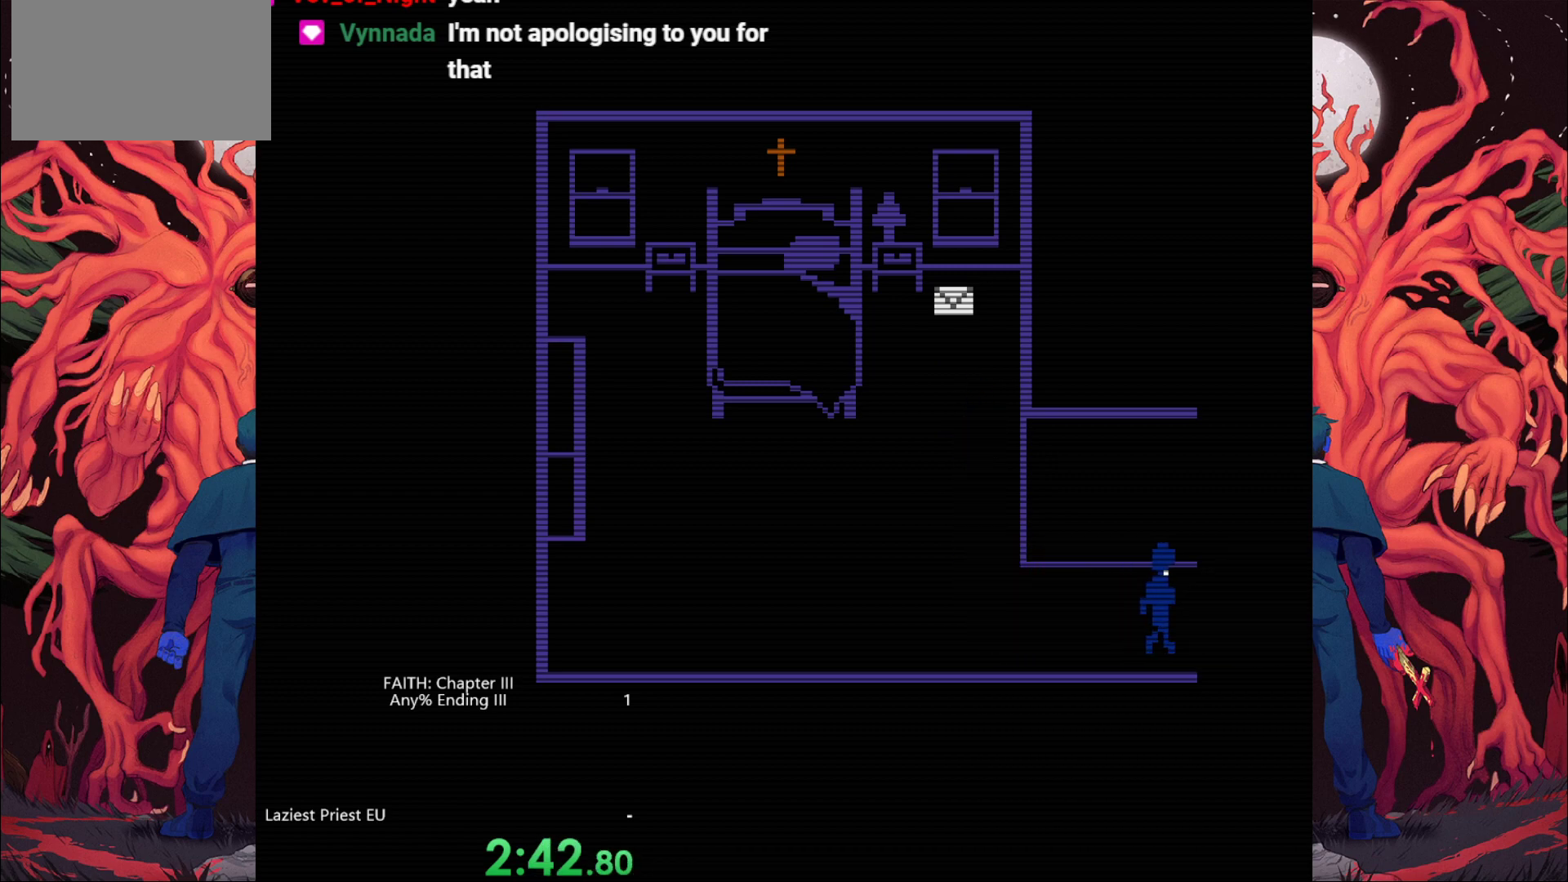
{"keys": ["d"], "events": []}
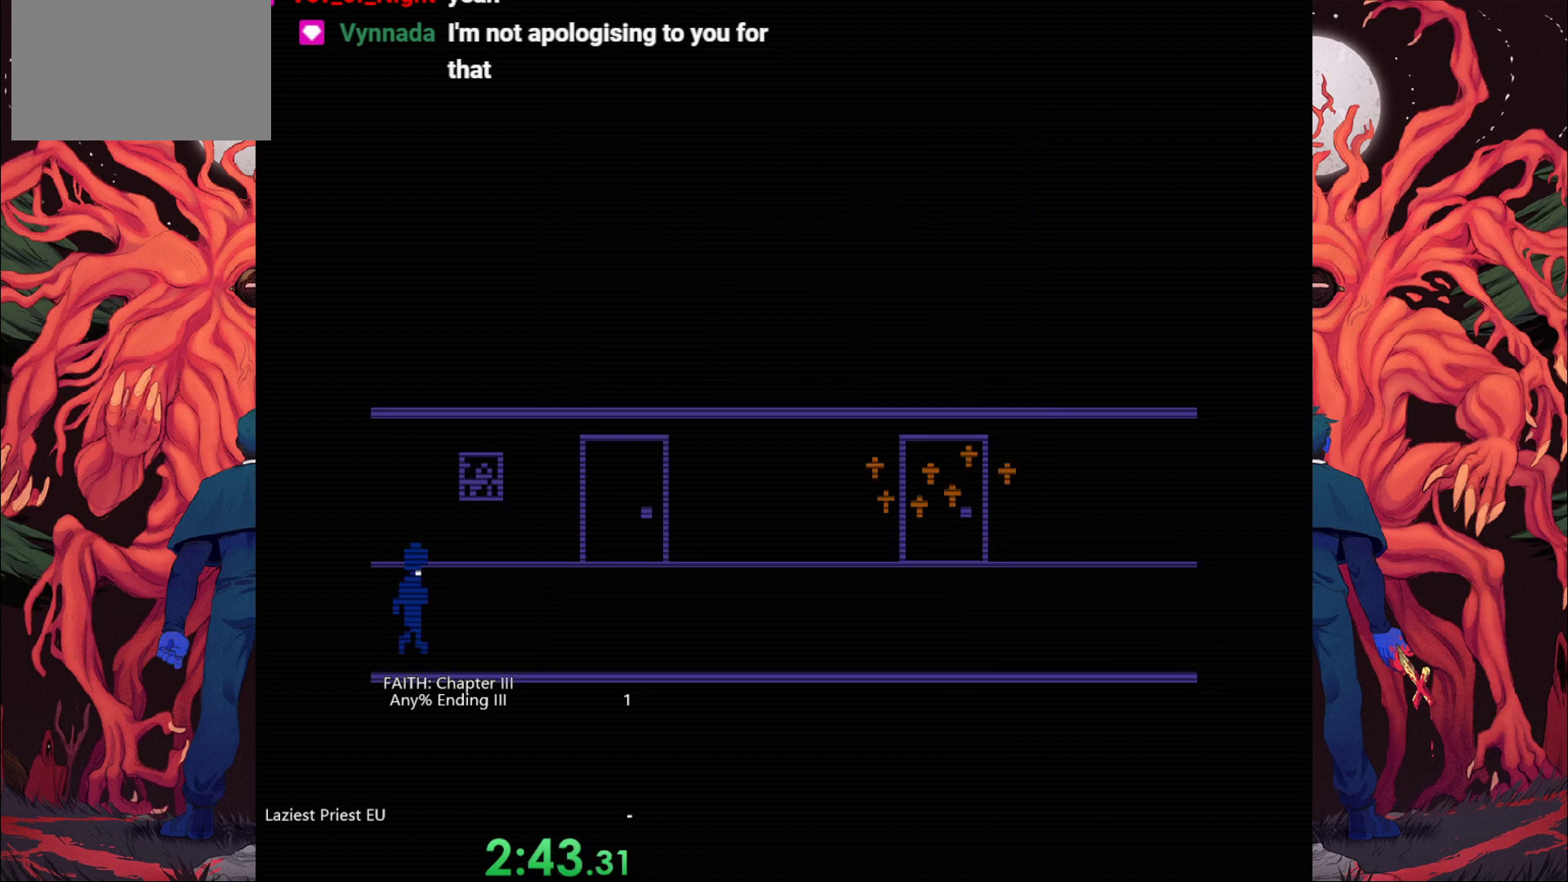
{"keys": ["d"], "events": []}
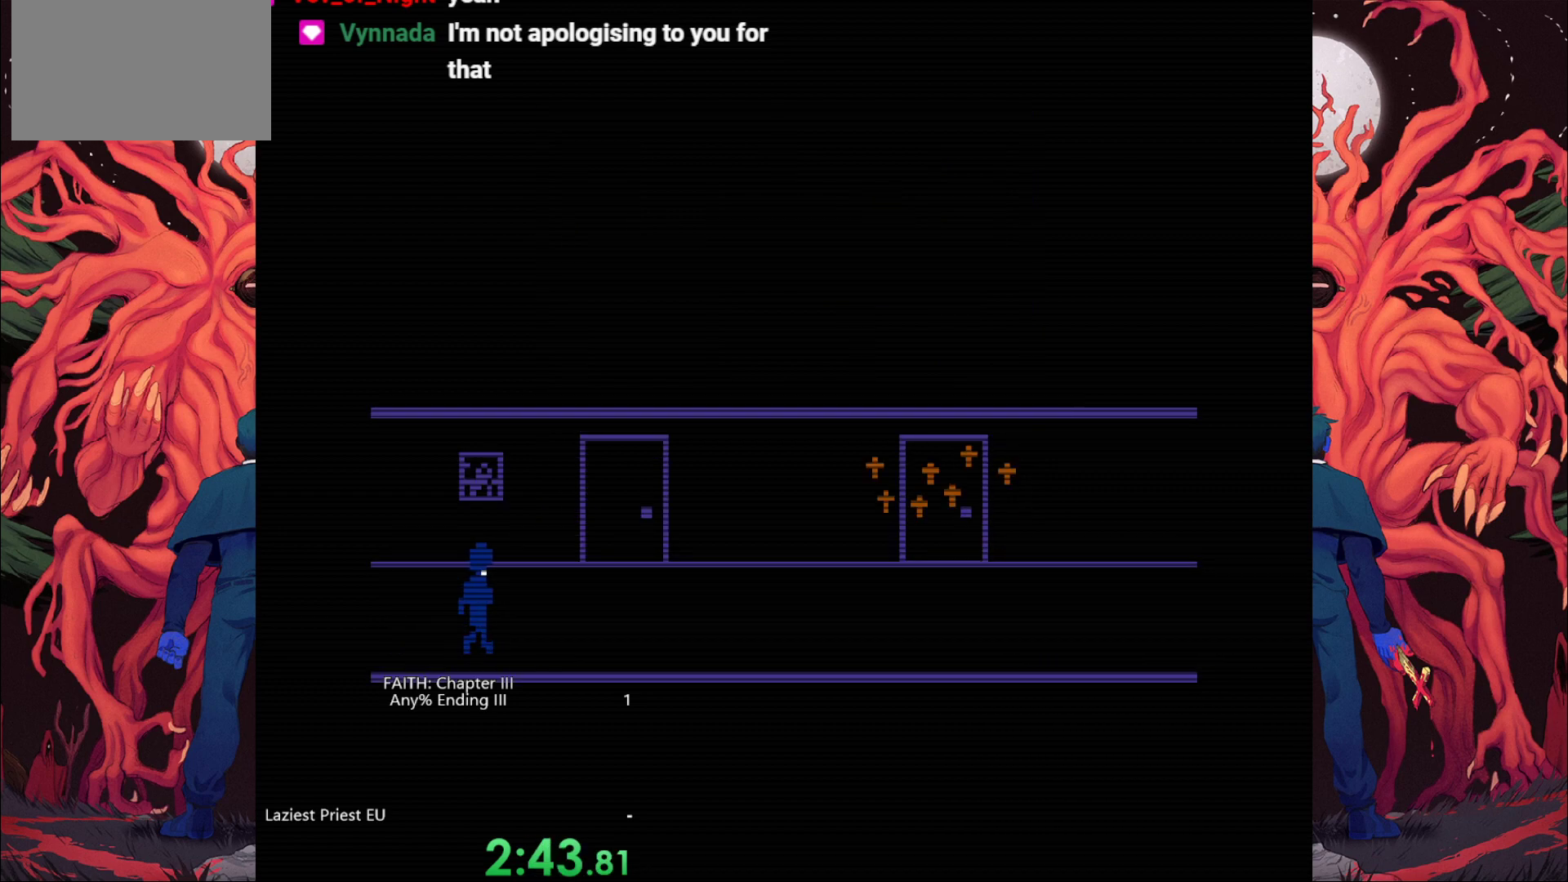
{"keys": ["d"], "events": []}
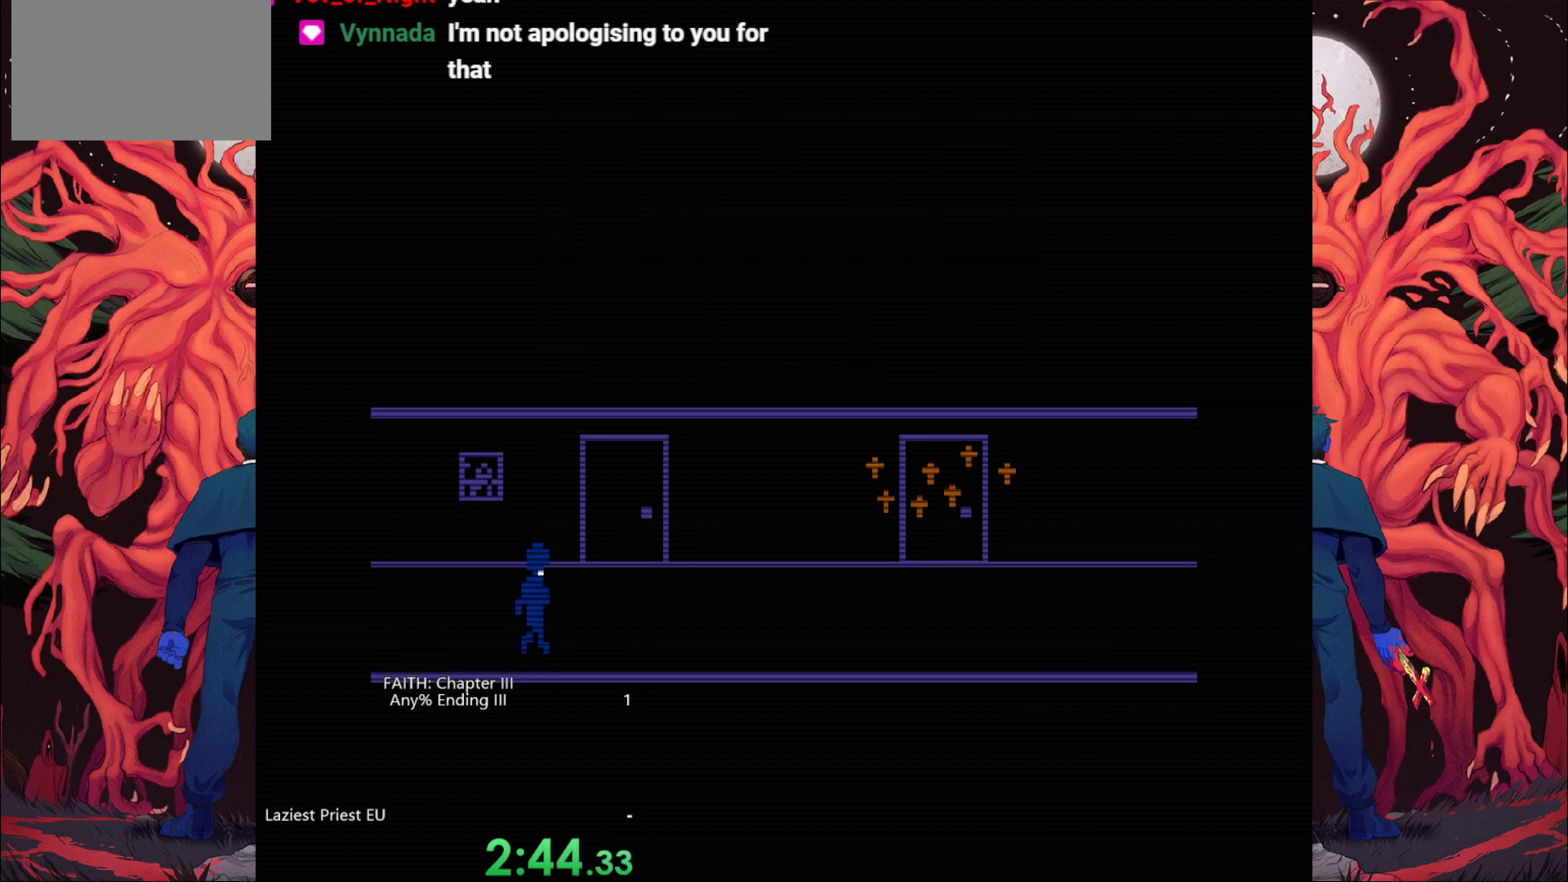
{"keys": ["d"], "events": []}